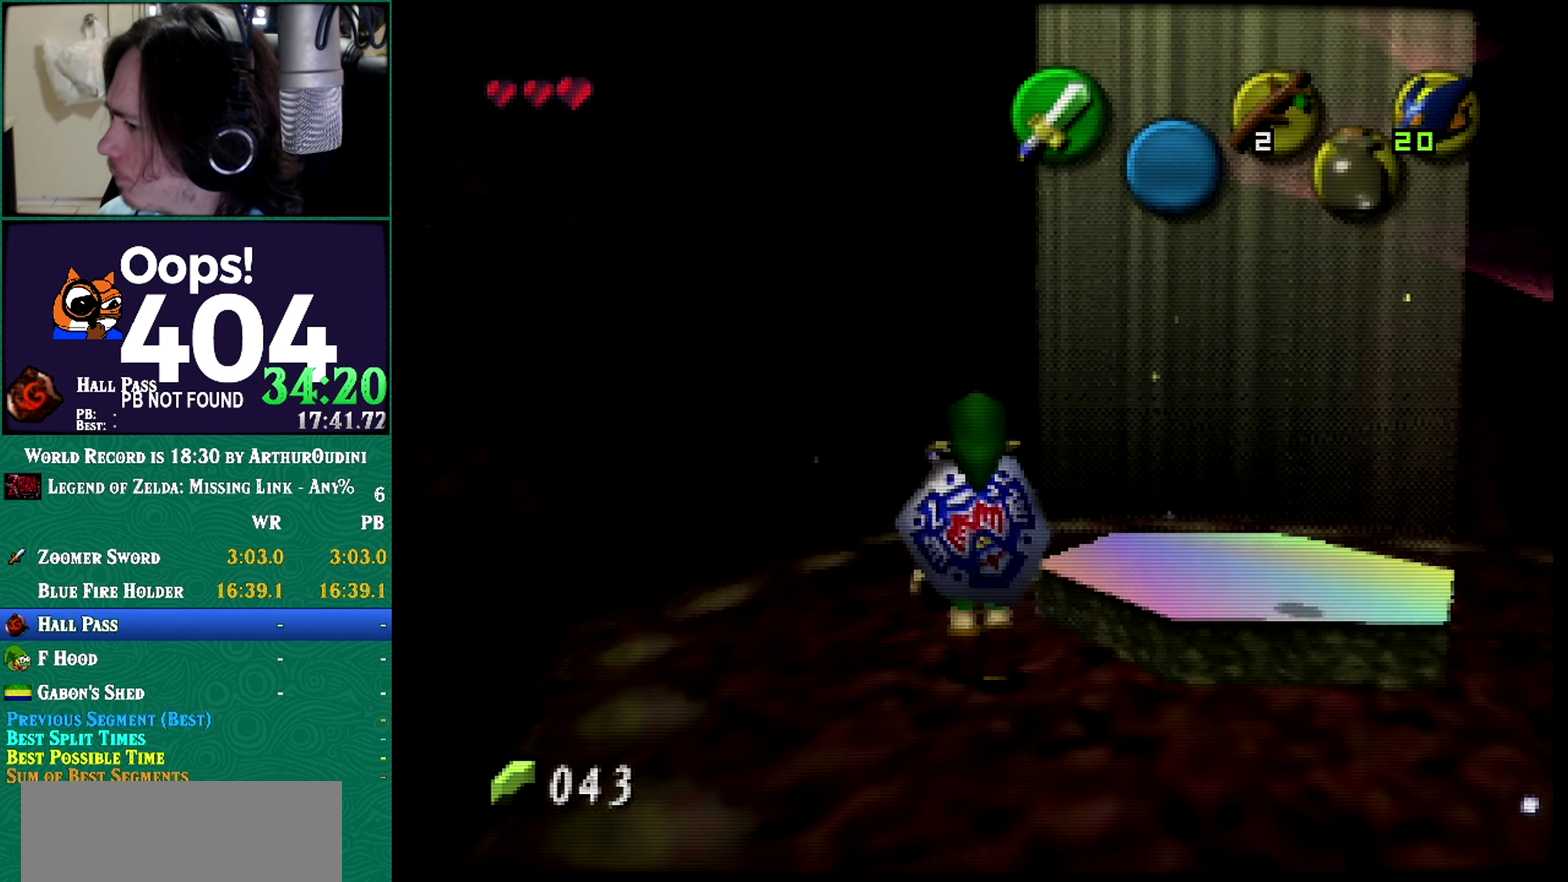
Gameplay with a controller (Nintendo layout); each line is a JSON object with the inputs held at the frame after it. "events" lists button and stick changes between this image and that frame as [ms after this image, input, new state], when the widget could be followed in between. Not read: L3 R3 START.
{"buttons": [], "left_stick": "up", "events": [[301, "left_stick", "center"], [367, "left_stick", "up"]]}
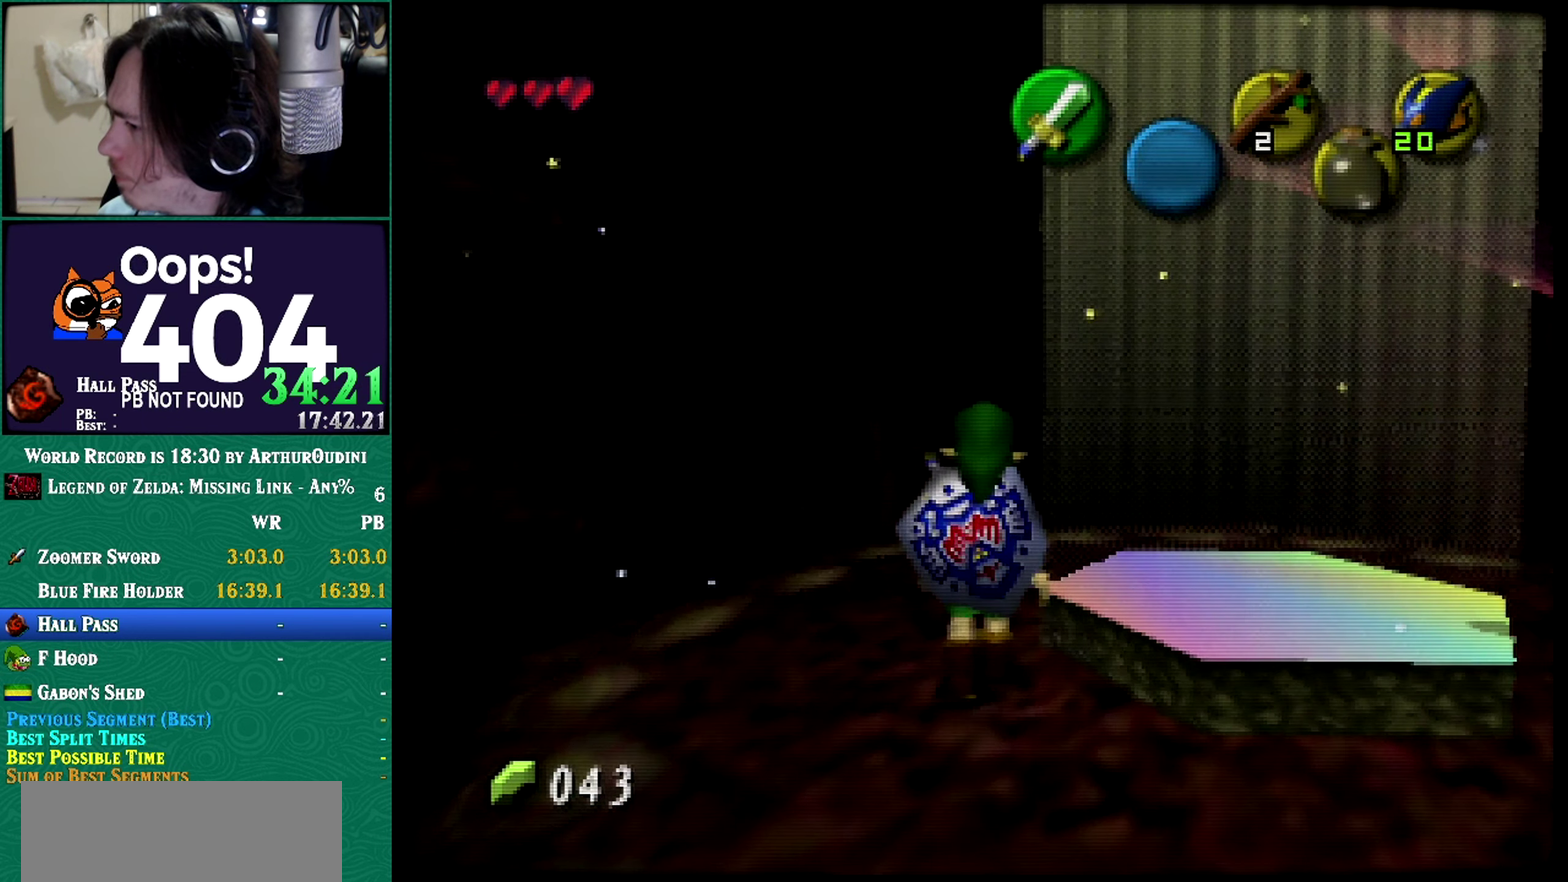
{"buttons": [], "left_stick": "up", "events": [[83, "left_stick", "center"], [283, "left_stick", "up"]]}
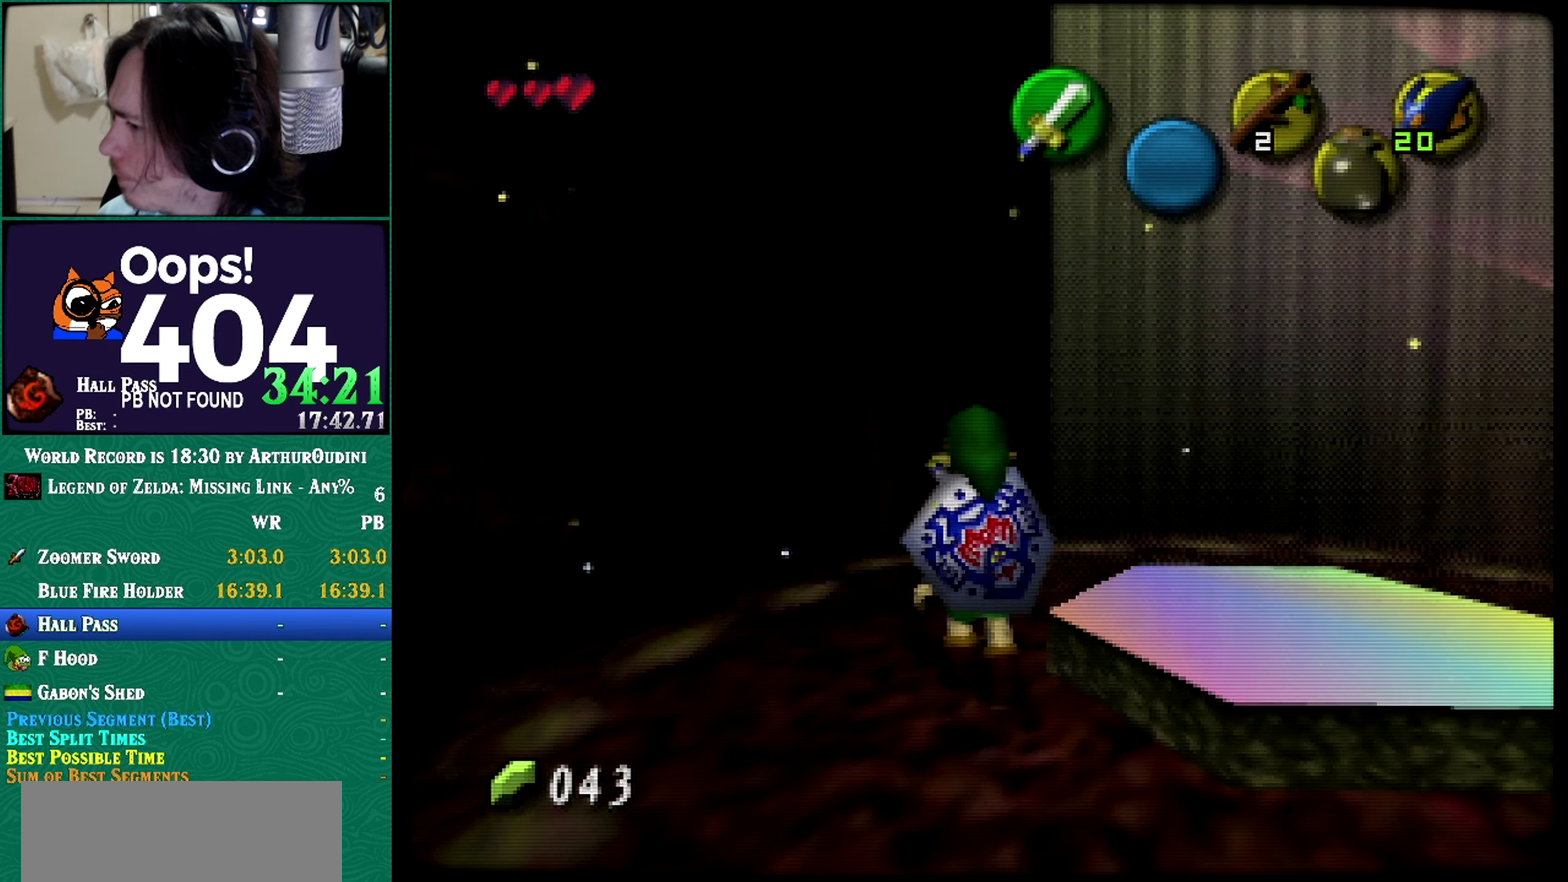
{"buttons": [], "left_stick": "up", "events": []}
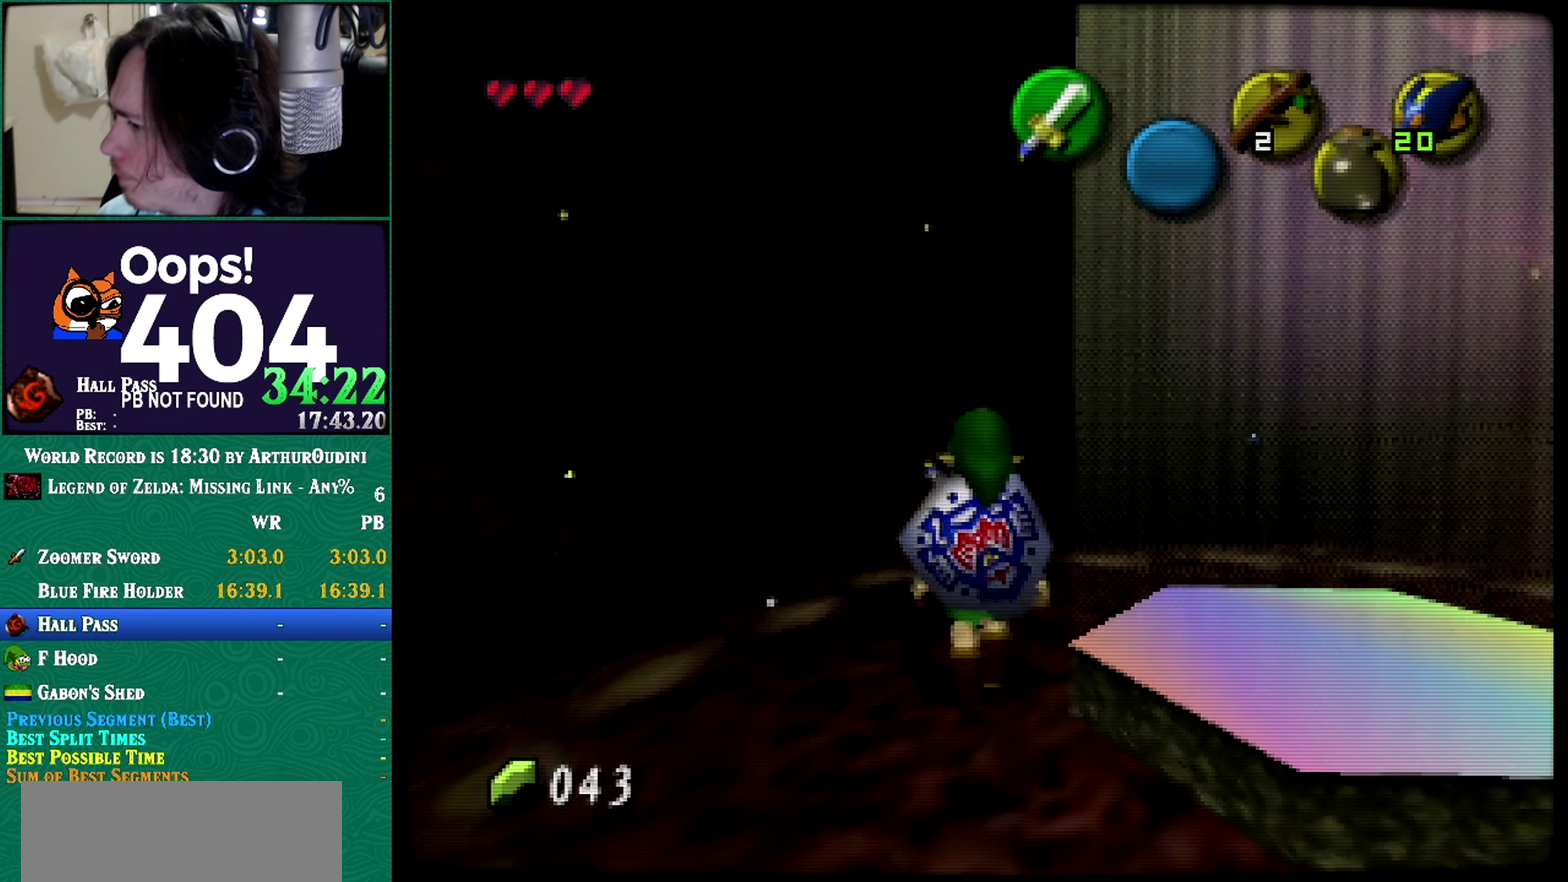
{"buttons": ["Z"], "left_stick": "center", "events": [[83, "A", "down"], [83, "C_RIGHT", "down"], [83, "left_stick", "center"], [217, "A", "up"], [217, "C_RIGHT", "up"], [217, "left_stick", "up"], [317, "left_stick", "center"], [400, "Z", "down"]]}
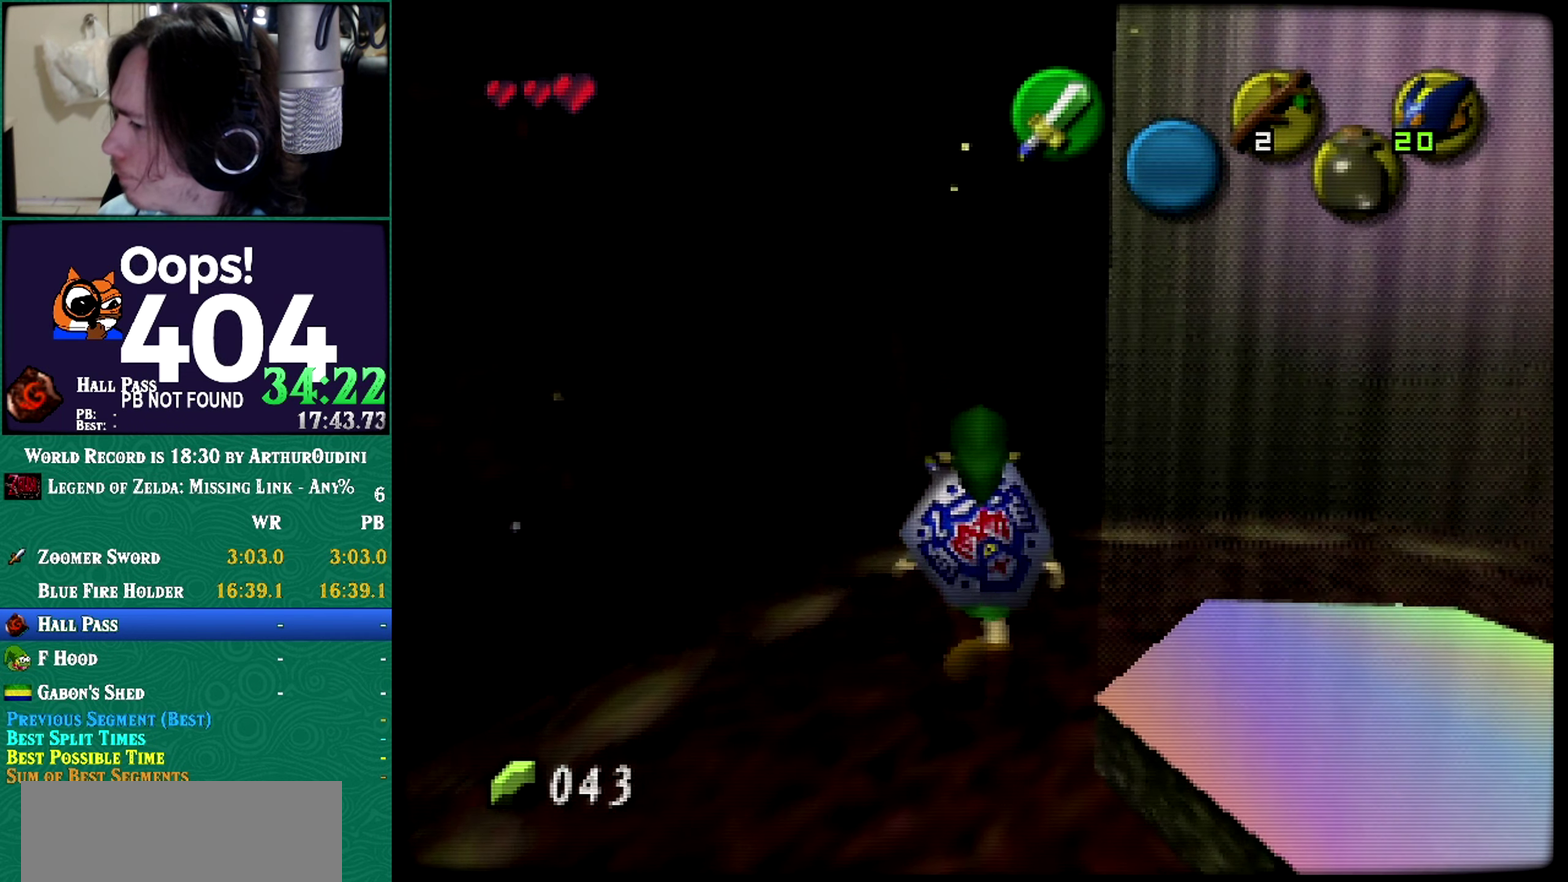
{"buttons": ["R1"], "left_stick": "center", "events": [[401, "R1", "down"], [401, "Z", "up"]]}
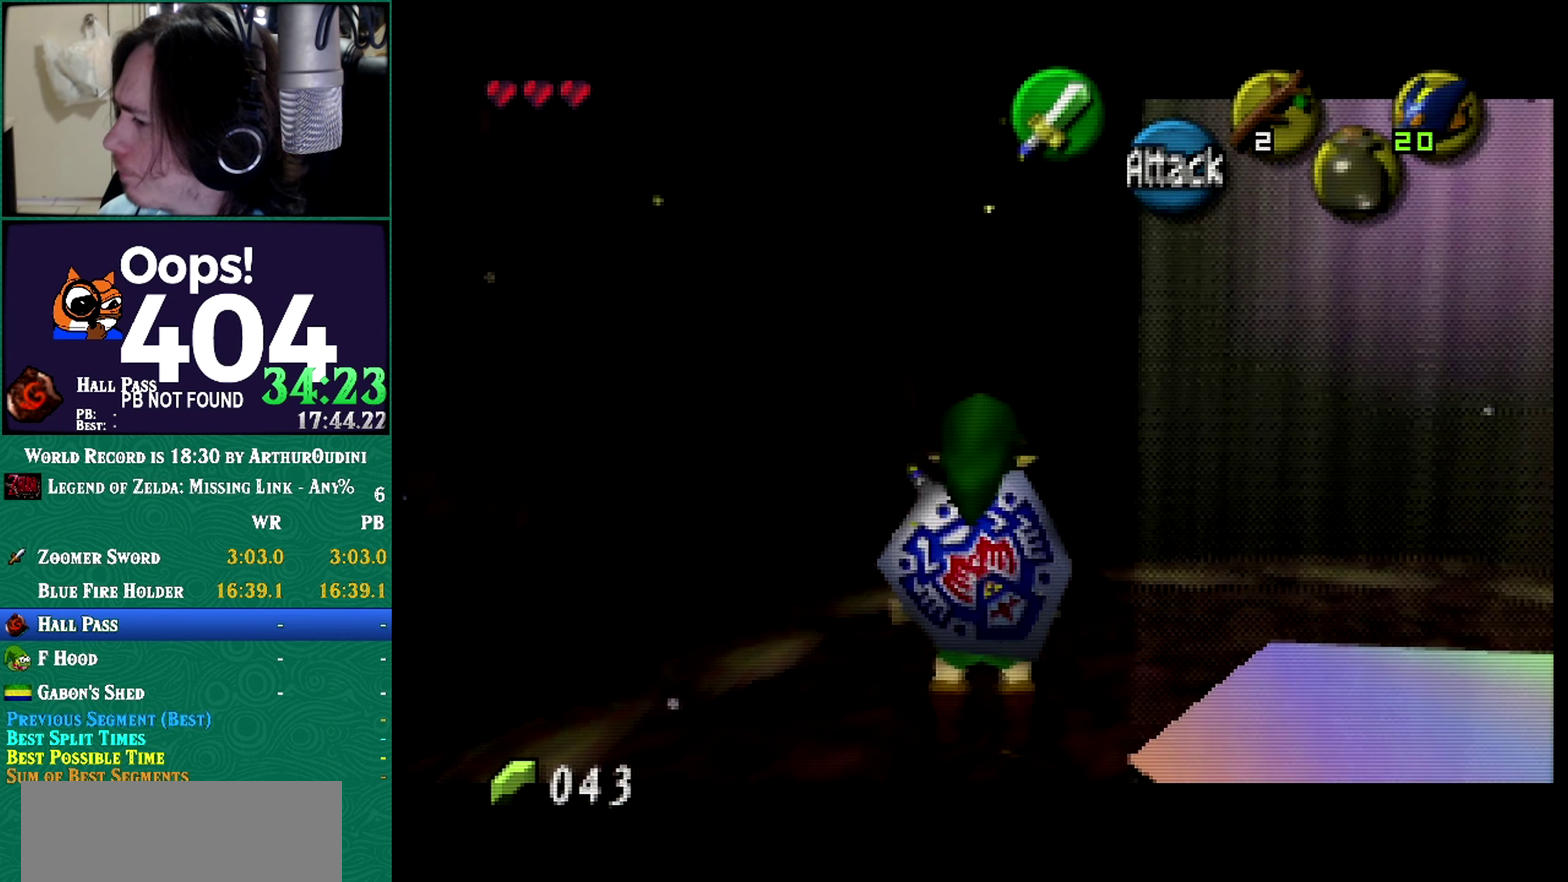
{"buttons": ["R1"], "left_stick": "left", "events": [[83, "A", "down"], [83, "C_DOWN", "down"], [83, "C_RIGHT", "down"], [83, "C_UP", "down"], [83, "Z", "down"], [300, "A", "up"], [300, "C_DOWN", "up"], [300, "C_RIGHT", "up"], [300, "C_UP", "up"], [300, "R1", "up"], [300, "Z", "up"], [300, "left_stick", "left"], [350, "R1", "down"]]}
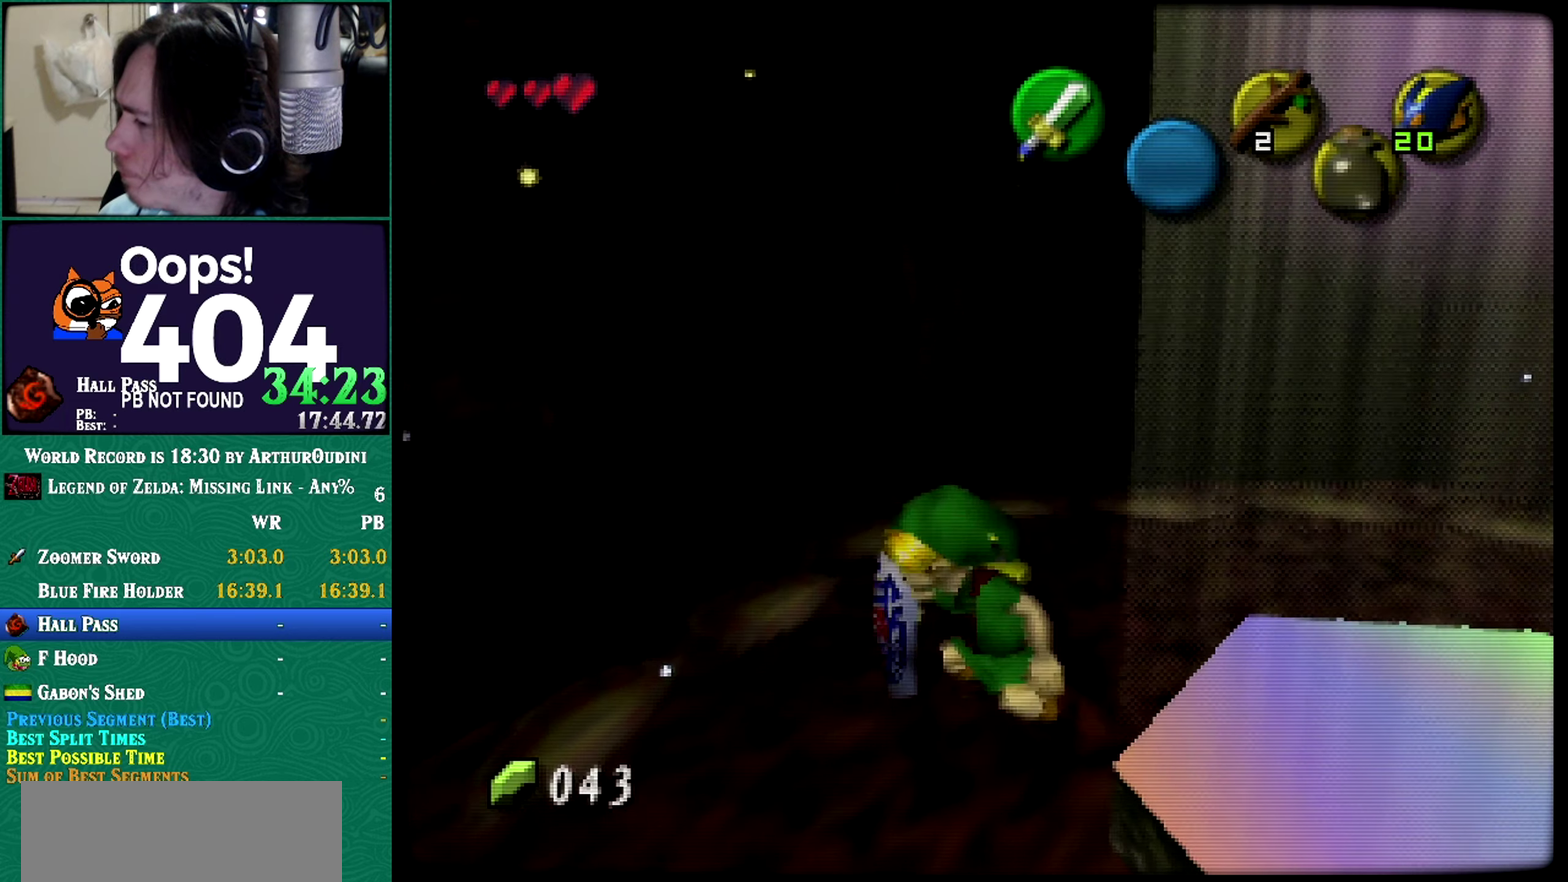
{"buttons": ["Z"], "left_stick": "center", "events": [[116, "R1", "up"], [116, "Z", "down"], [116, "left_stick", "center"]]}
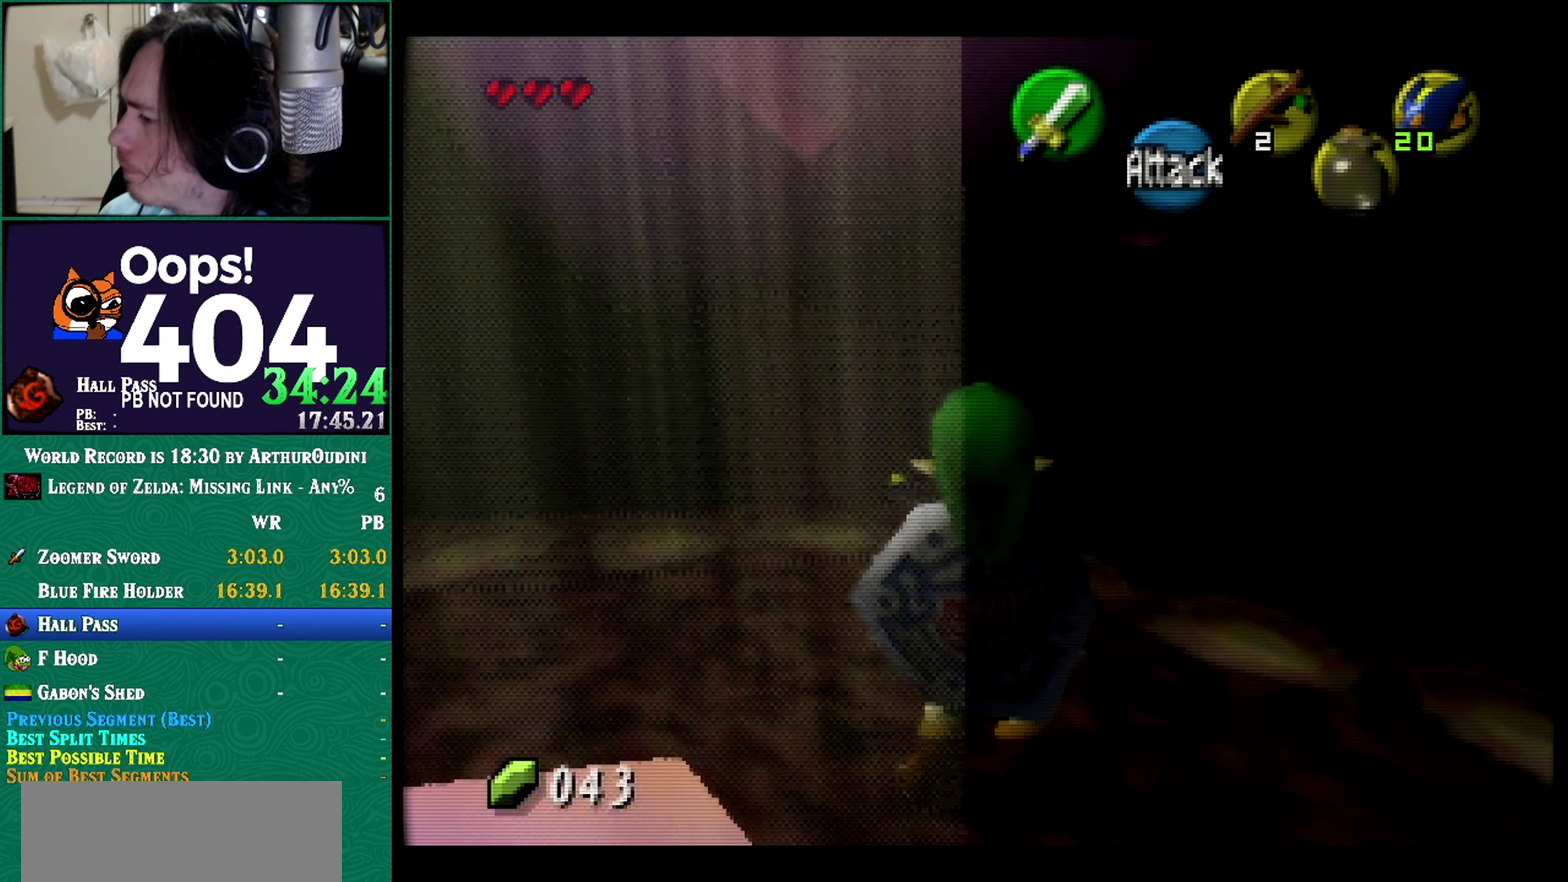
{"buttons": ["Z"], "left_stick": "center", "events": [[217, "A", "down"], [267, "A", "up"], [267, "left_stick", "left"], [434, "left_stick", "center"]]}
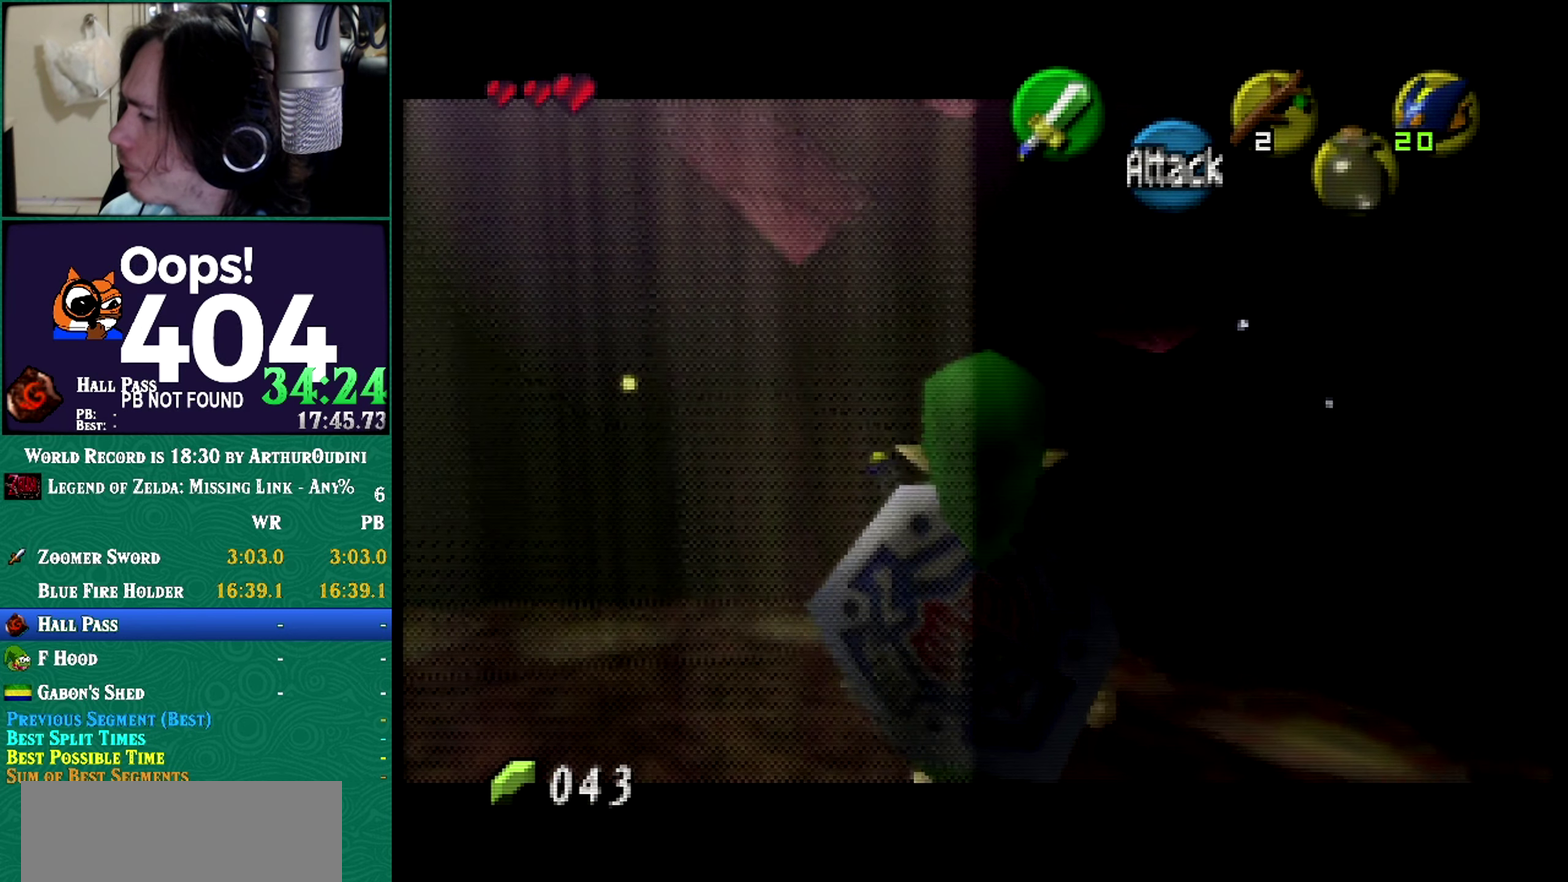
{"buttons": [], "left_stick": "center", "events": [[433, "Z", "up"]]}
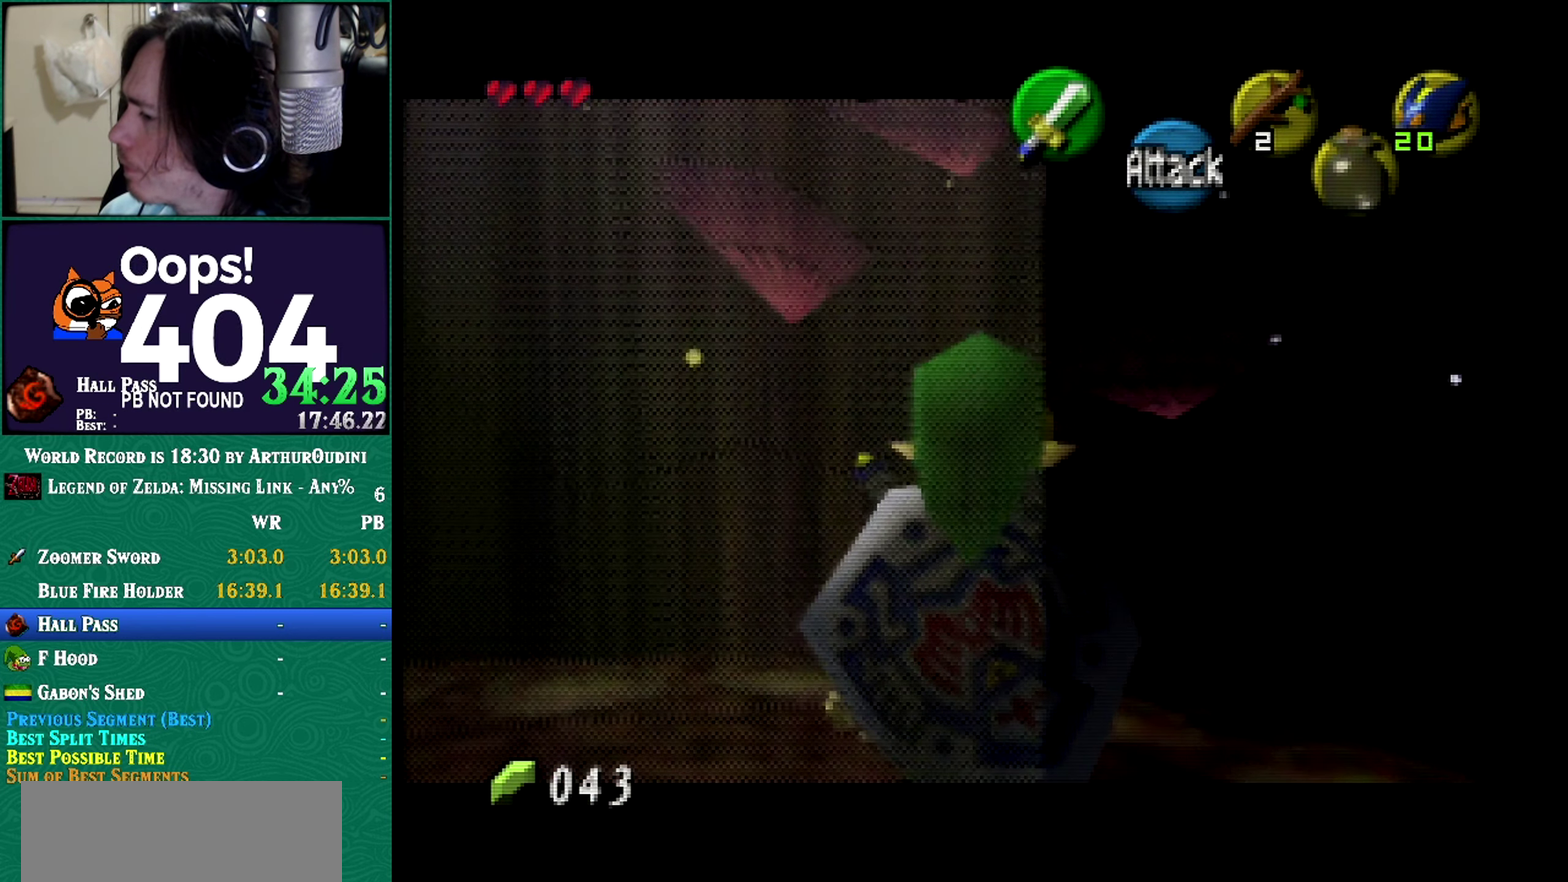
{"buttons": ["Z"], "left_stick": "center", "events": [[33, "A", "down"], [33, "C_DOWN", "down"], [33, "C_RIGHT", "down"], [33, "C_UP", "down"], [33, "R1", "down"], [33, "Z", "down"], [184, "A", "up"], [184, "C_DOWN", "up"], [184, "C_RIGHT", "up"], [184, "C_UP", "up"], [184, "R1", "up"], [184, "Z", "up"], [367, "Z", "down"]]}
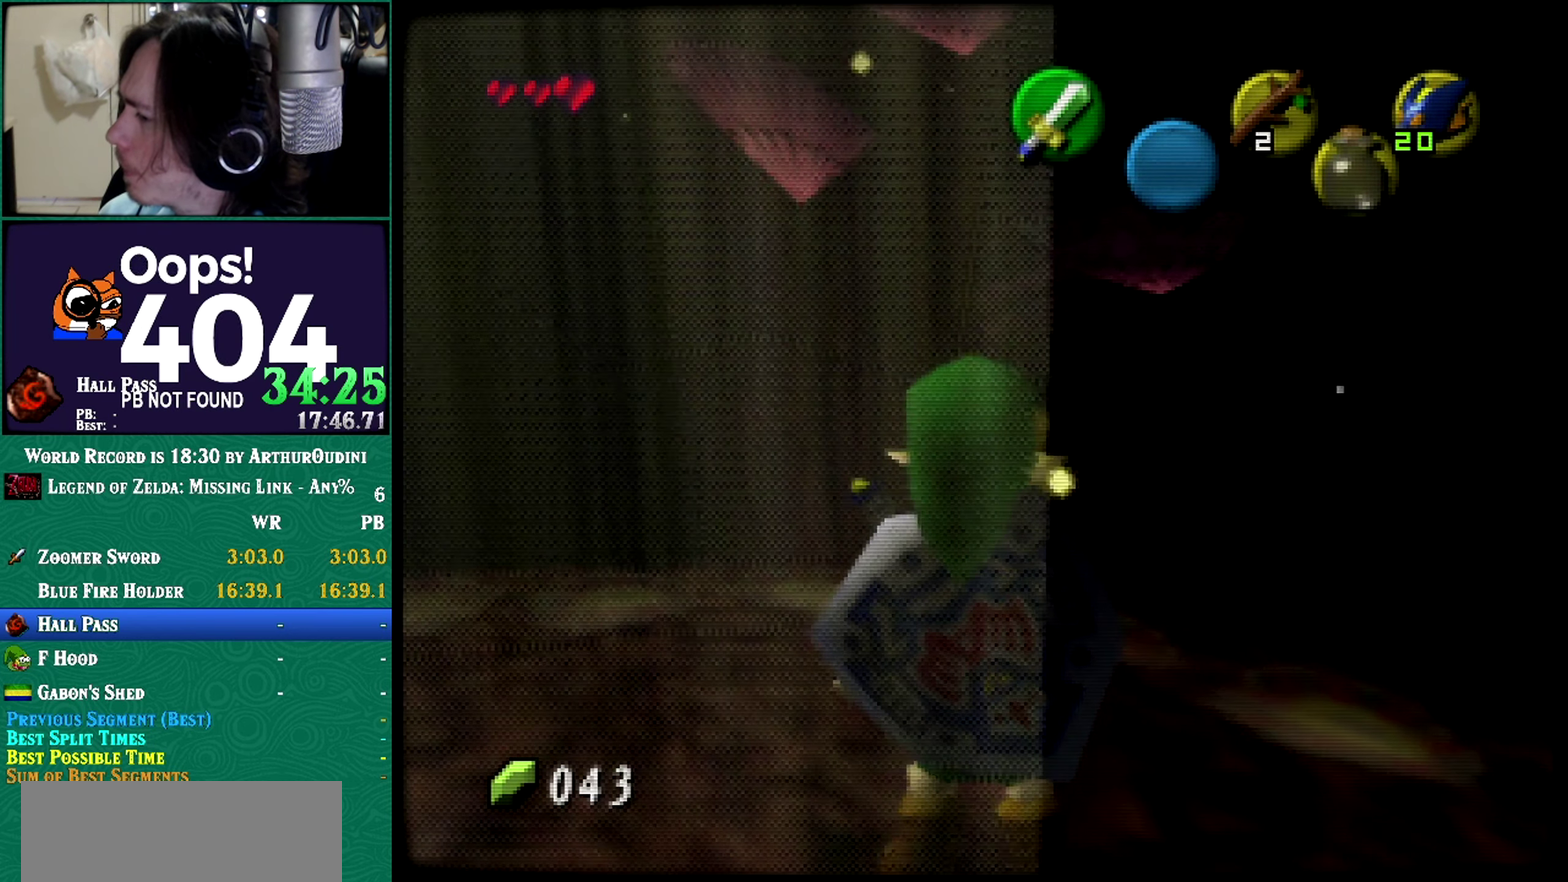
{"buttons": ["Z"], "left_stick": "center", "events": [[50, "C_LEFT", "down"], [50, "left_stick", "left"], [150, "C_LEFT", "up"], [150, "left_stick", "center"]]}
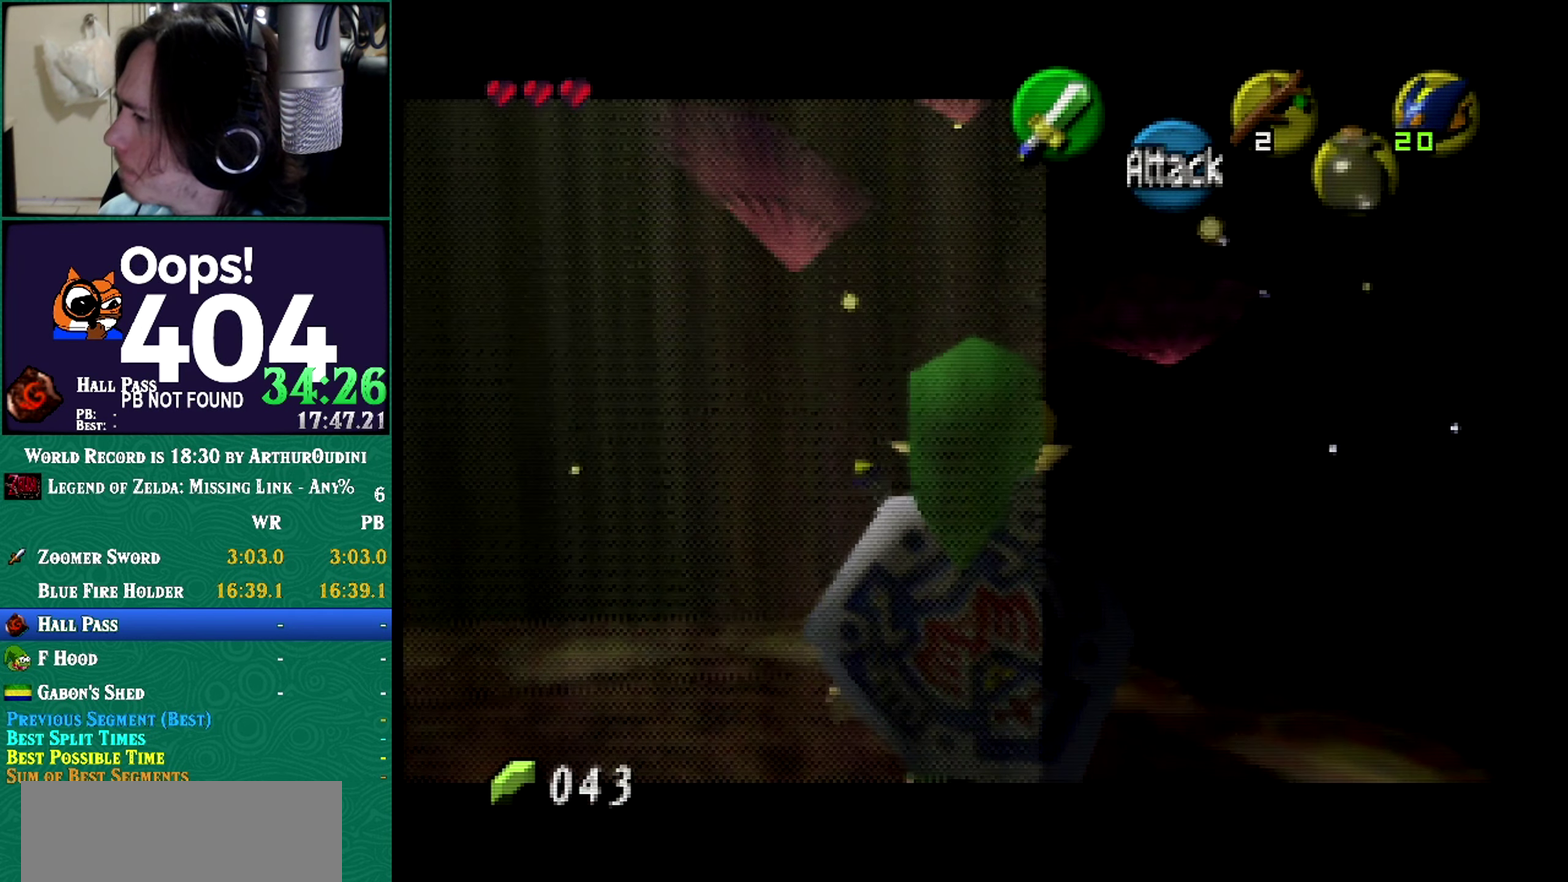
{"buttons": [], "left_stick": "center", "events": [[501, "Z", "up"]]}
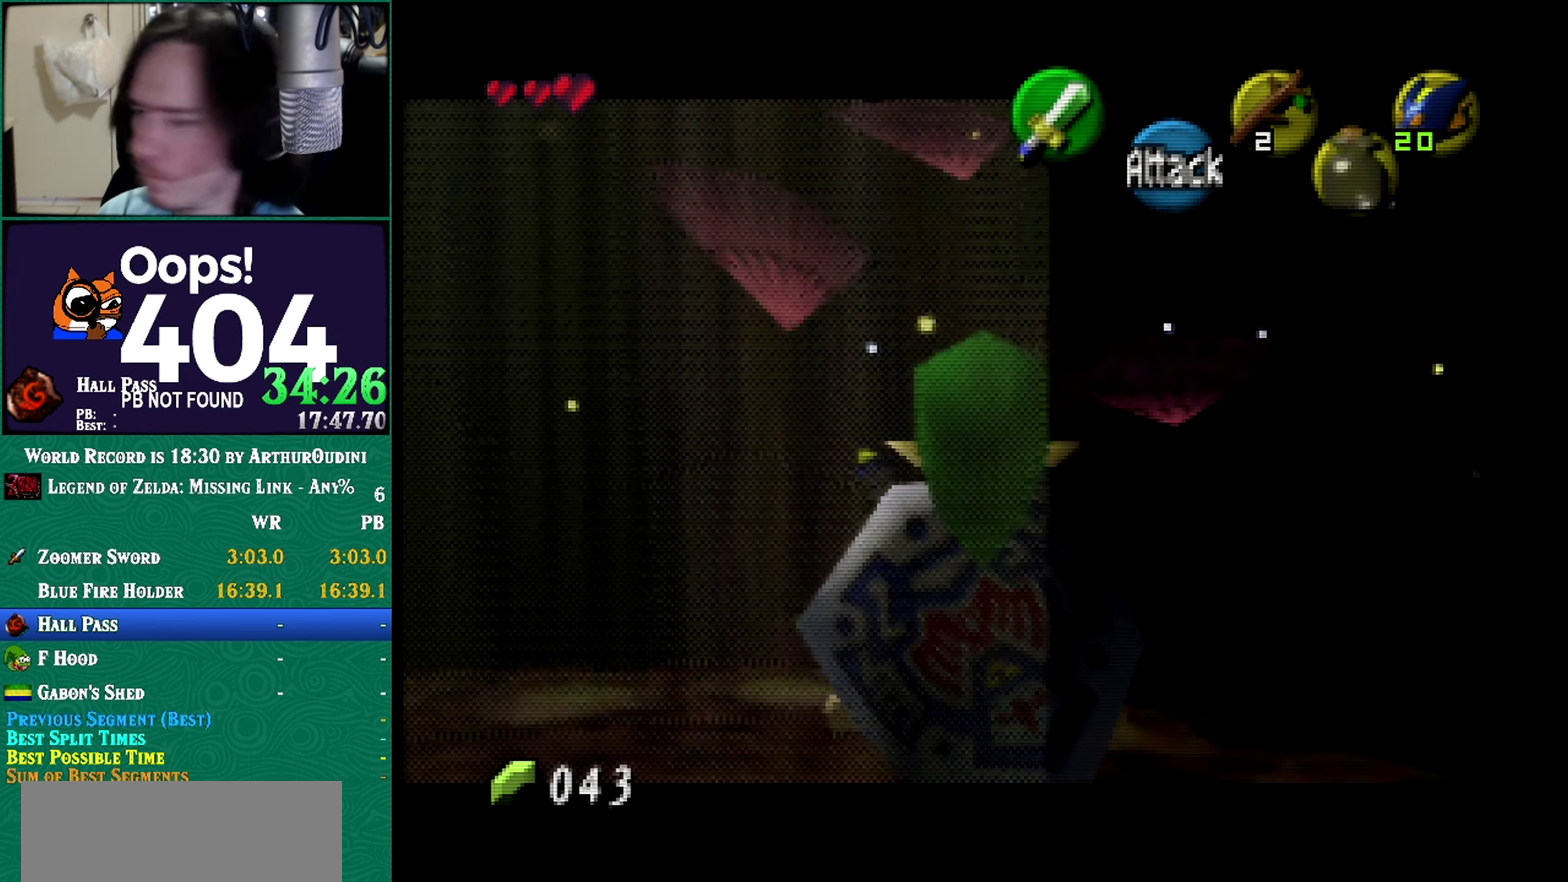
{"buttons": ["Z"], "left_stick": "center", "events": [[16, "Z", "down"]]}
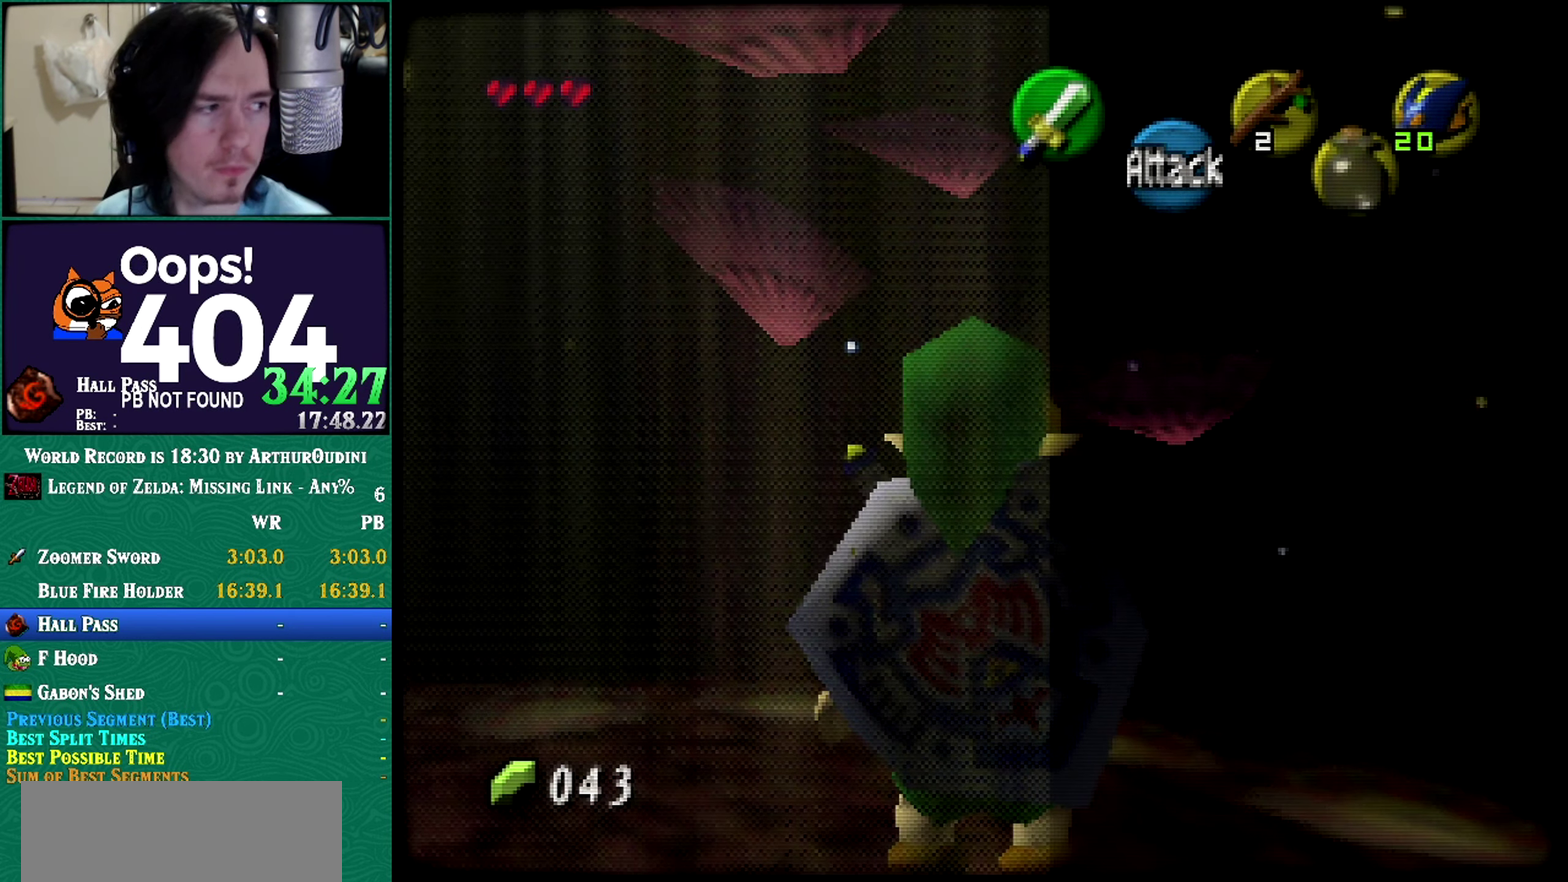
{"buttons": ["Z"], "left_stick": "center", "events": []}
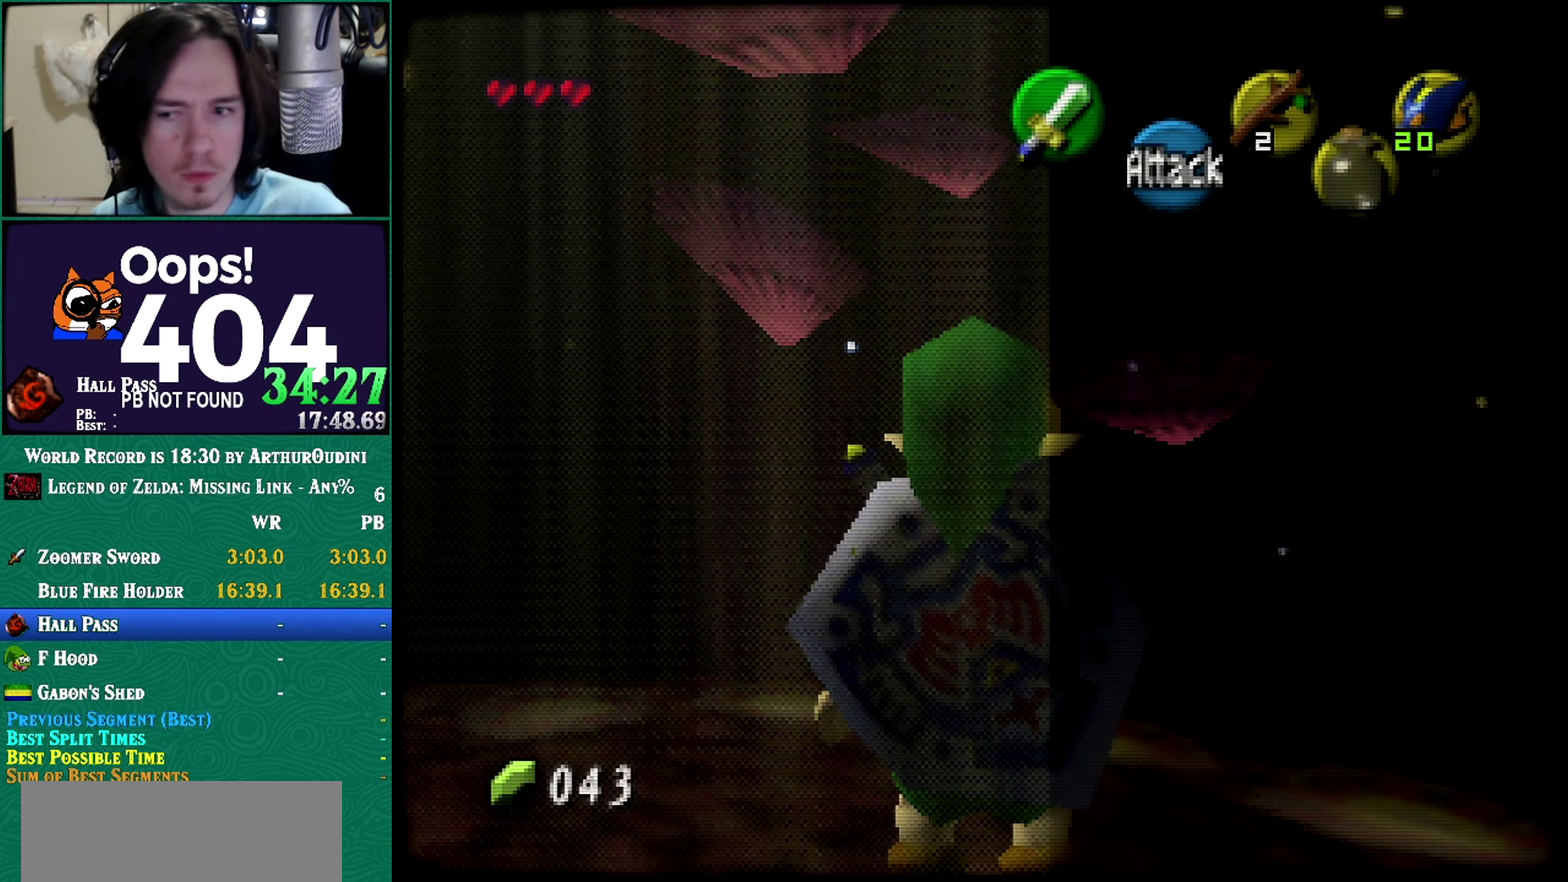
{"buttons": ["Z"], "left_stick": "center", "events": []}
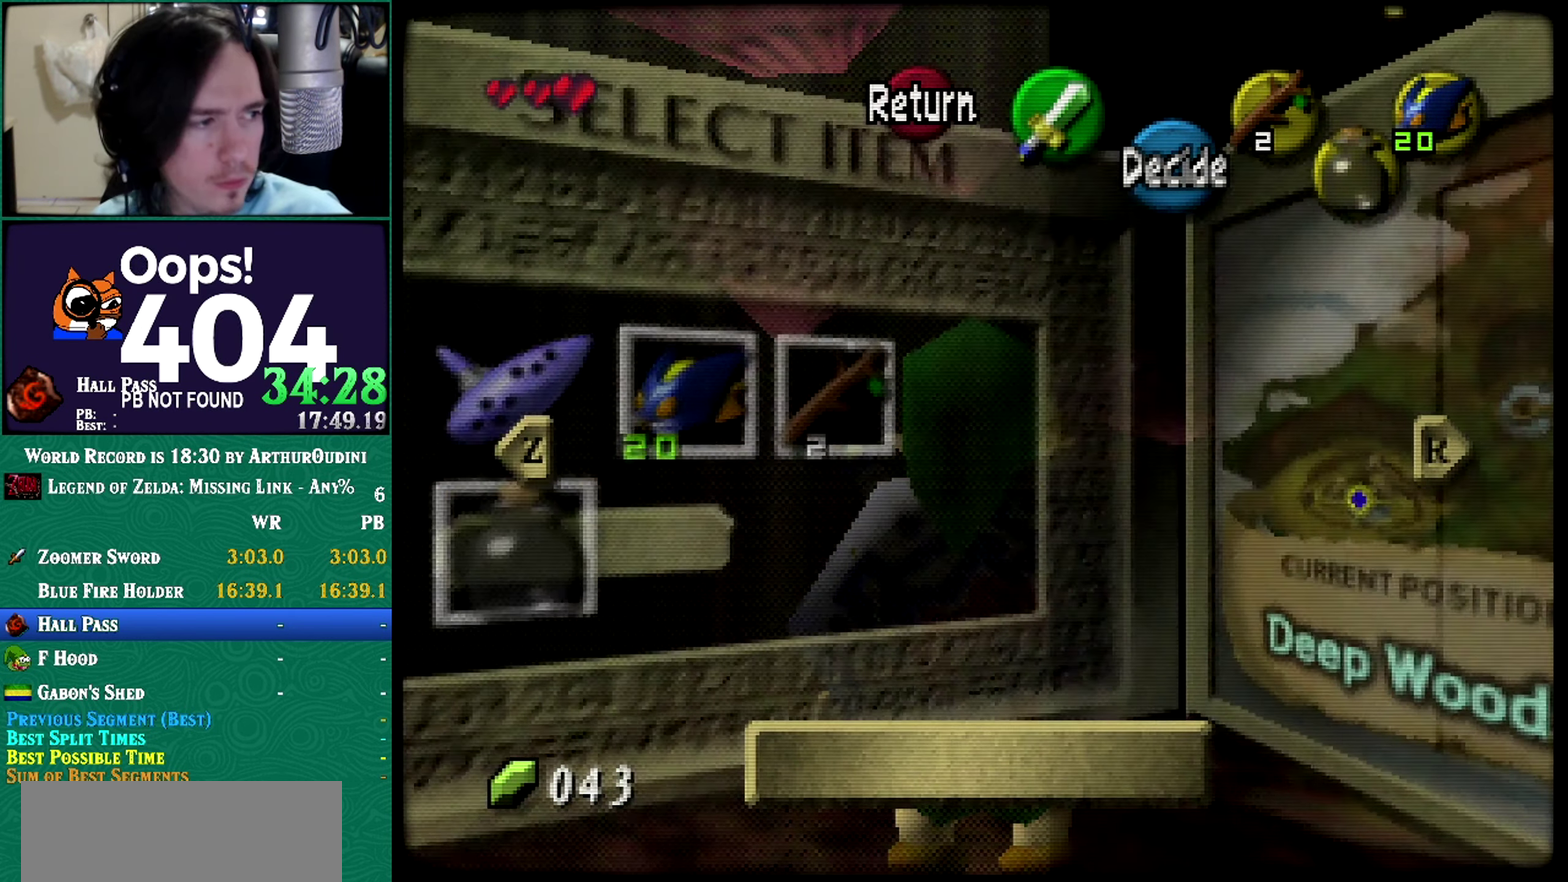
{"buttons": ["Z"], "left_stick": "center", "events": []}